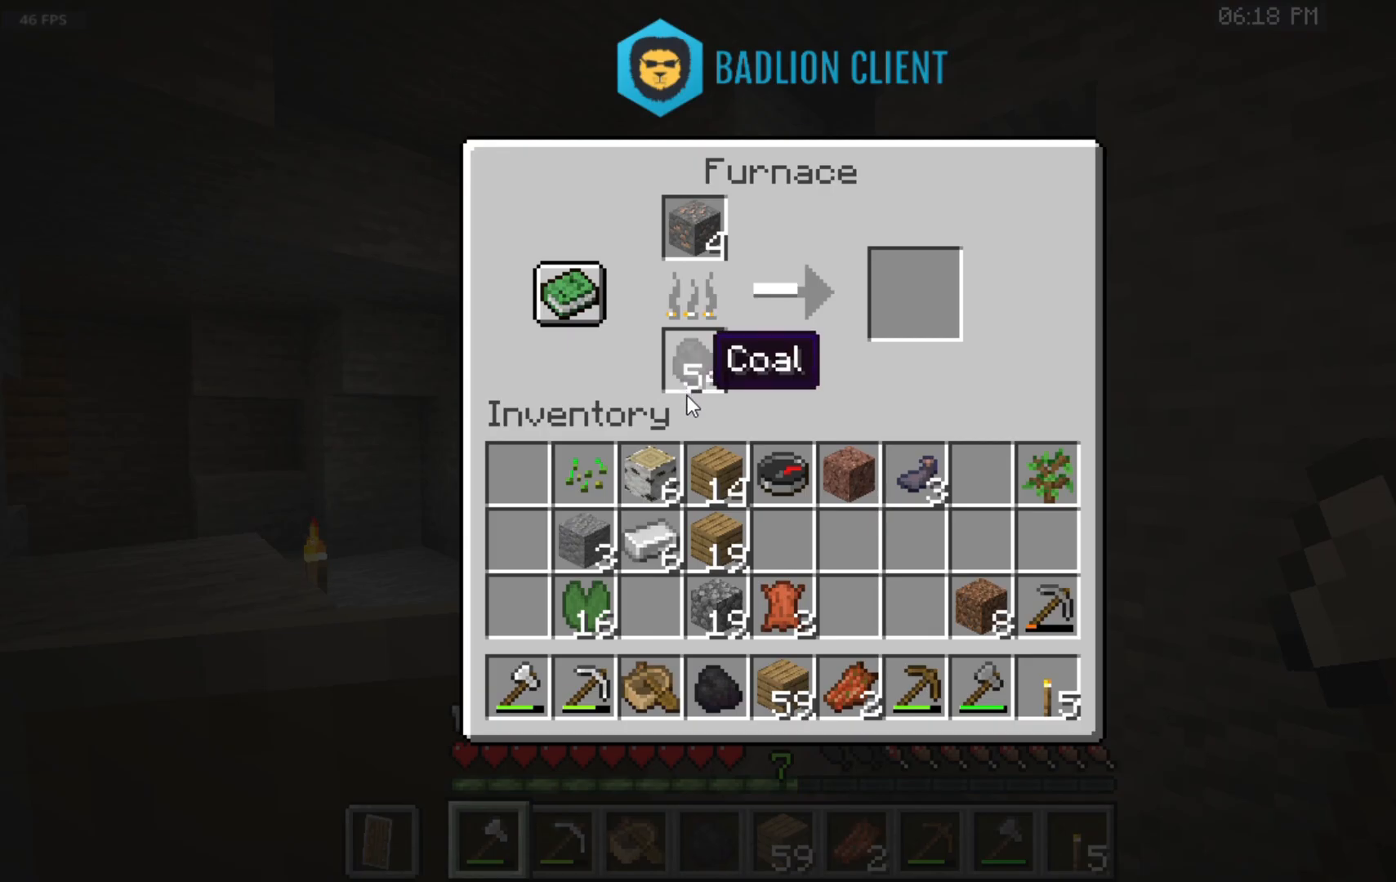
Gameplay with keyboard and mouse; each line is a JSON object with the keys and mouse buttons held at the frame after it. "events" lists presses ("down") and releases ("up") of "a", "d", "s", "space", "w", "mouse_left" and "mouse_right" between this image and that frame as [ms after this image, input, new state], when the widget could be followed in between. "mouse_left", "mouse_right" = the "left", "right" buttons of the "mouse" list. No other keys are recorded. Fast repeated clicks can show as one long hold. Mouse movement is not recorded.
{"keys": ["s"], "mouse": [], "events": [[400, "s", "down"]]}
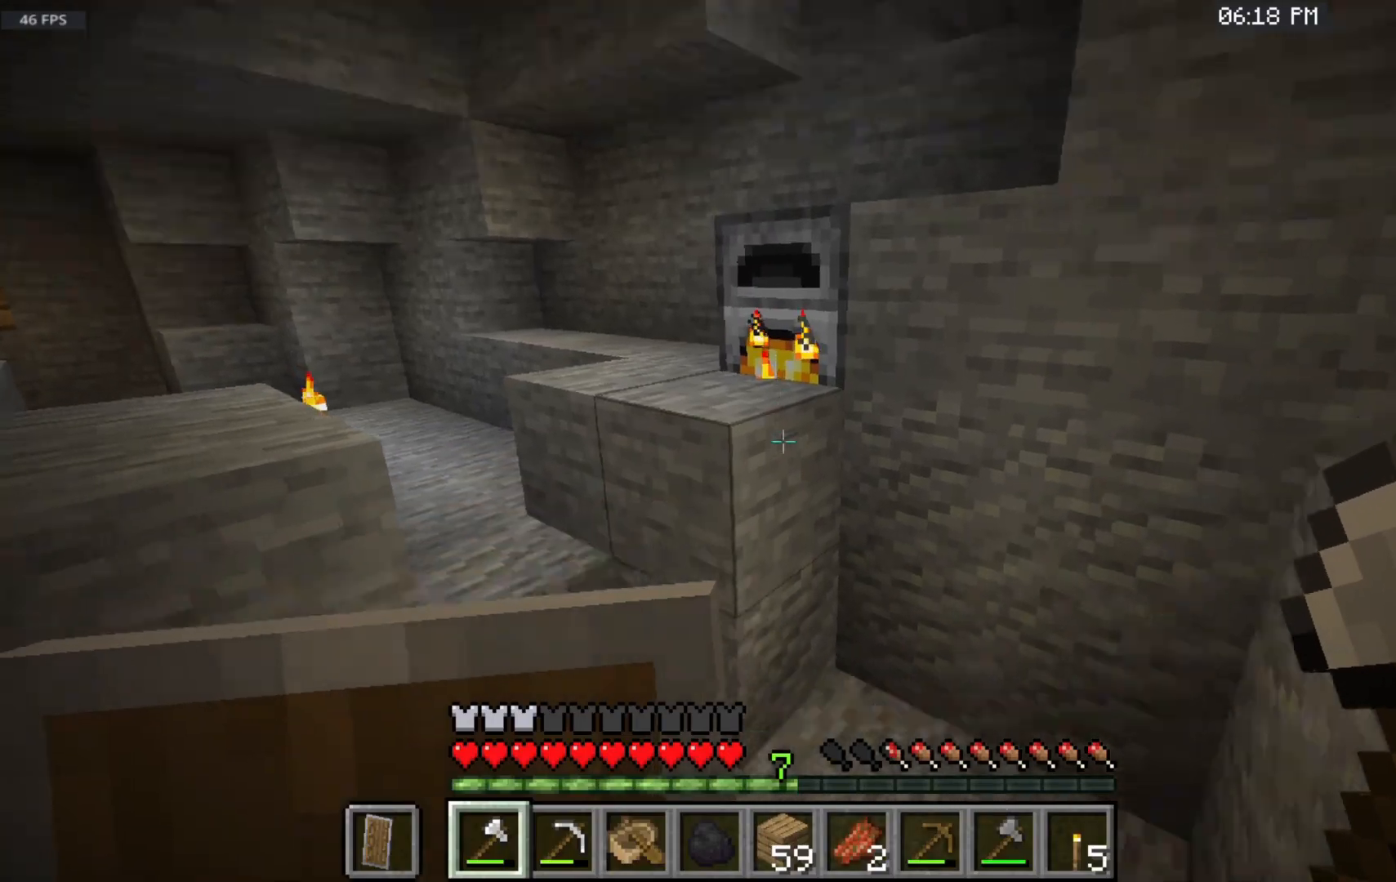
{"keys": ["s"], "mouse": [], "events": [[83, "space", "down"], [450, "space", "up"]]}
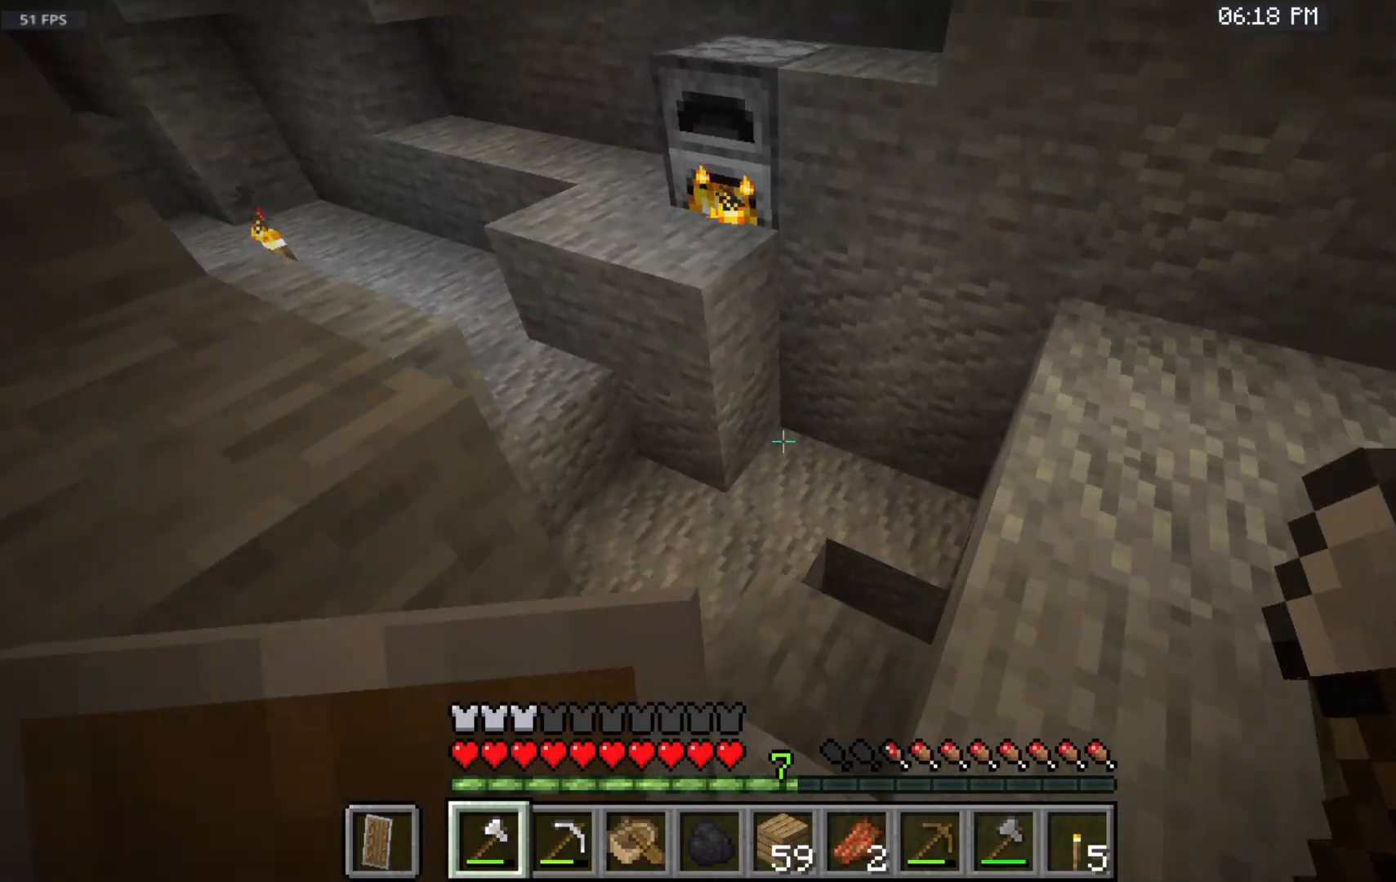
{"keys": [], "mouse": [], "events": [[33, "s", "up"]]}
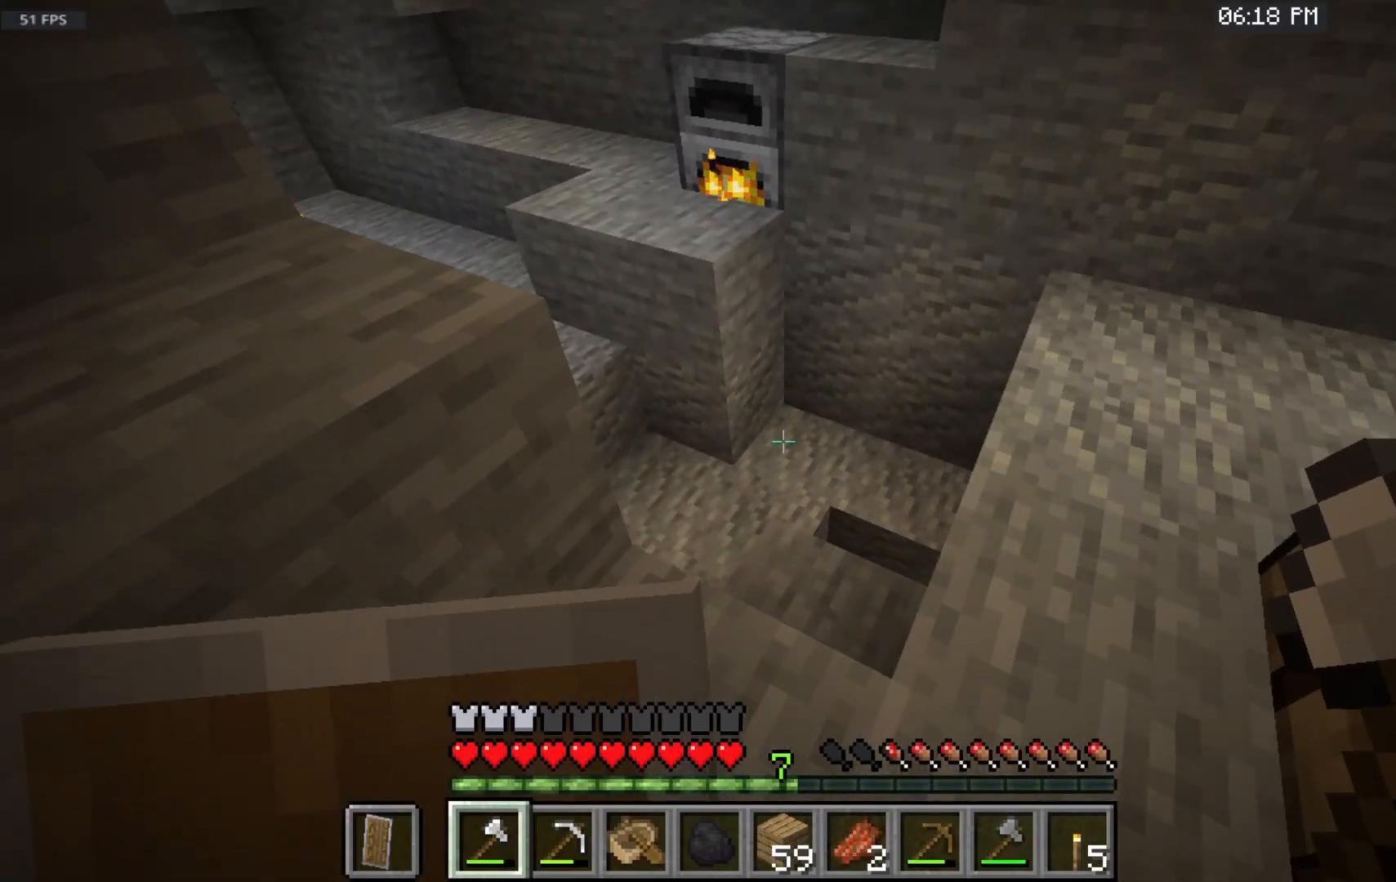
{"keys": [], "mouse": [], "events": []}
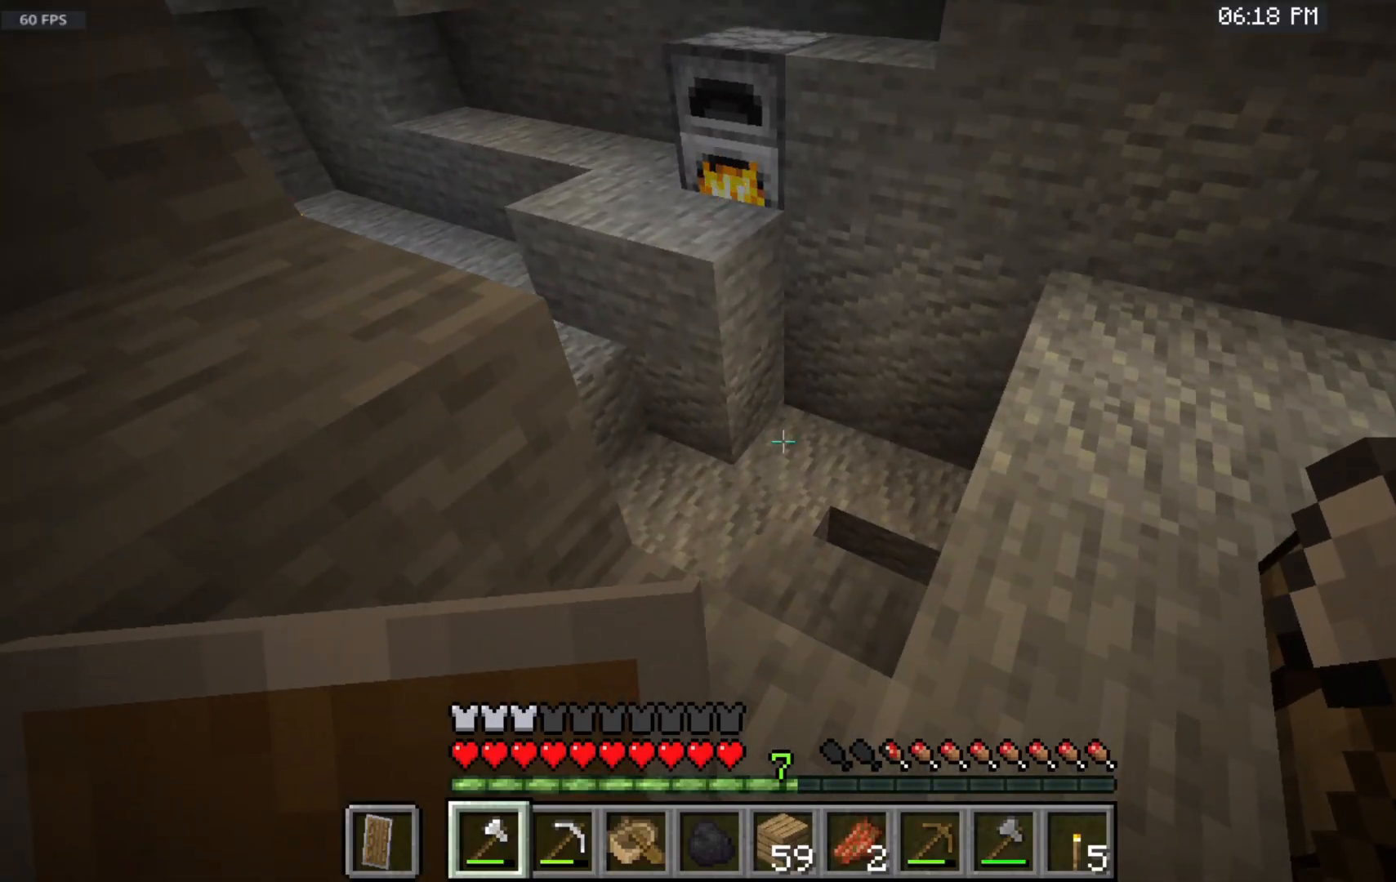
{"keys": [], "mouse": [], "events": []}
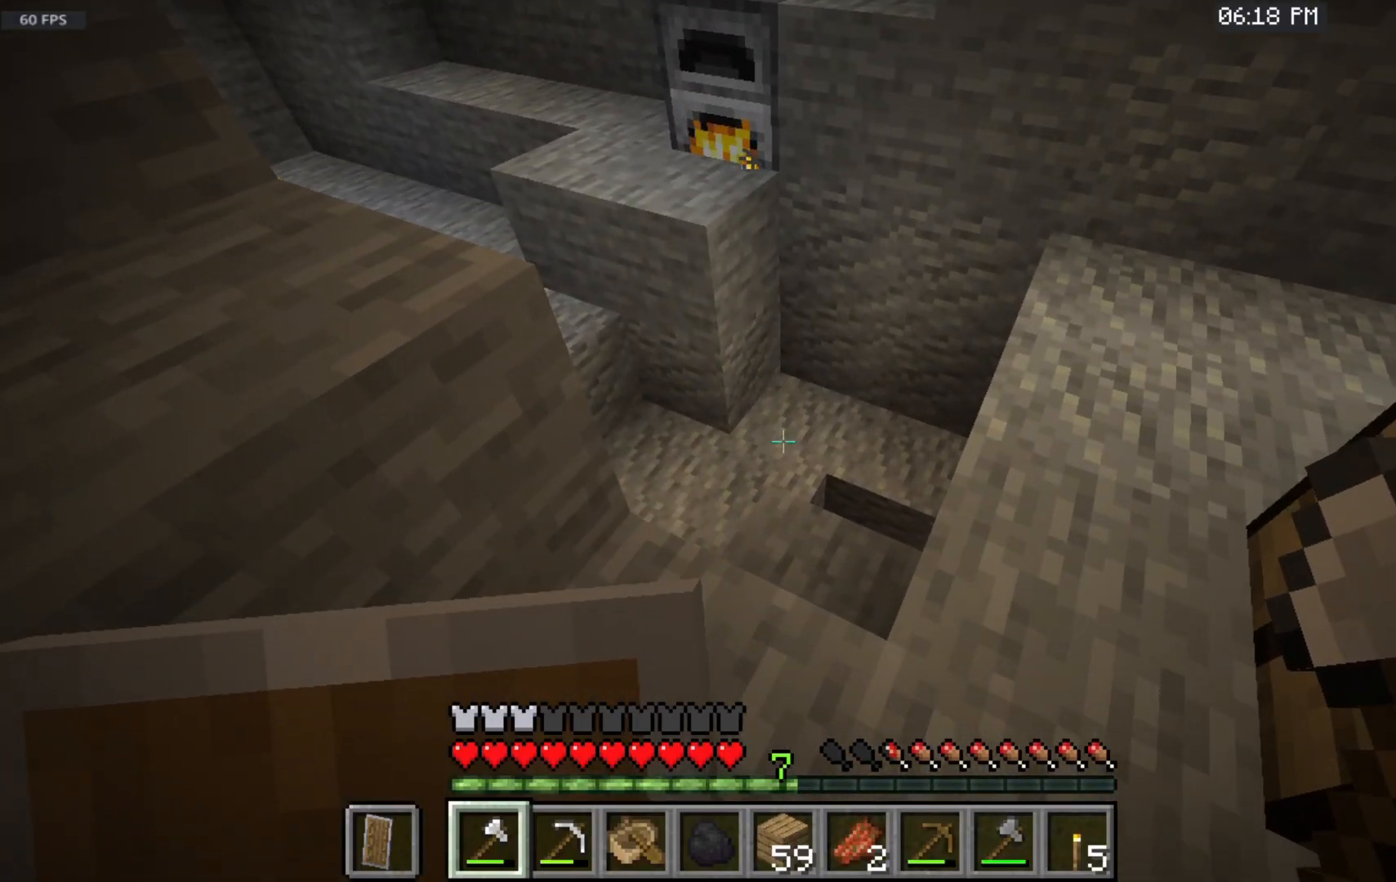
{"keys": [], "mouse": ["left"], "events": [[467, "mouse_left", "down"]]}
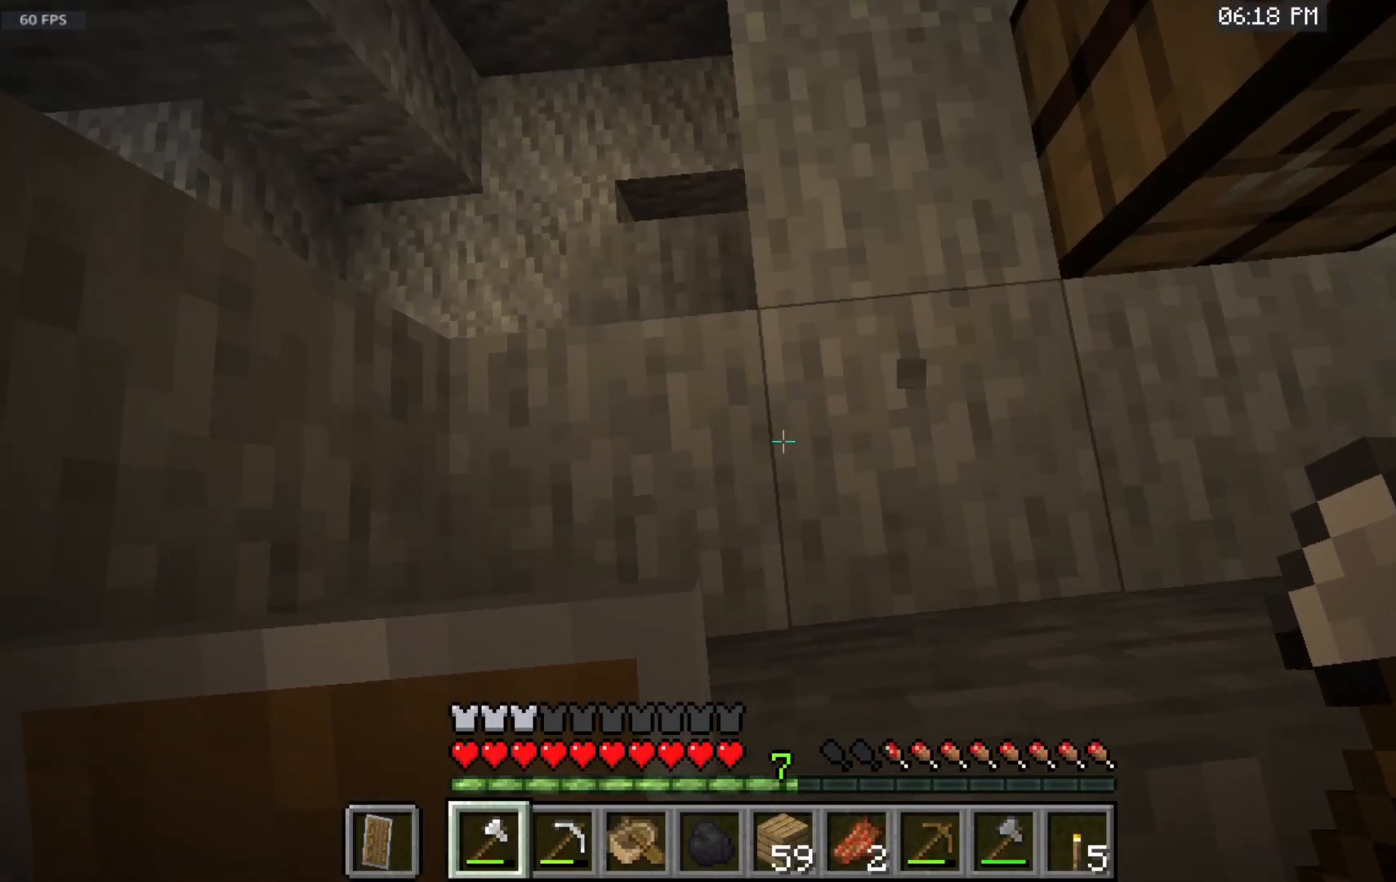
{"keys": [], "mouse": ["left"], "events": []}
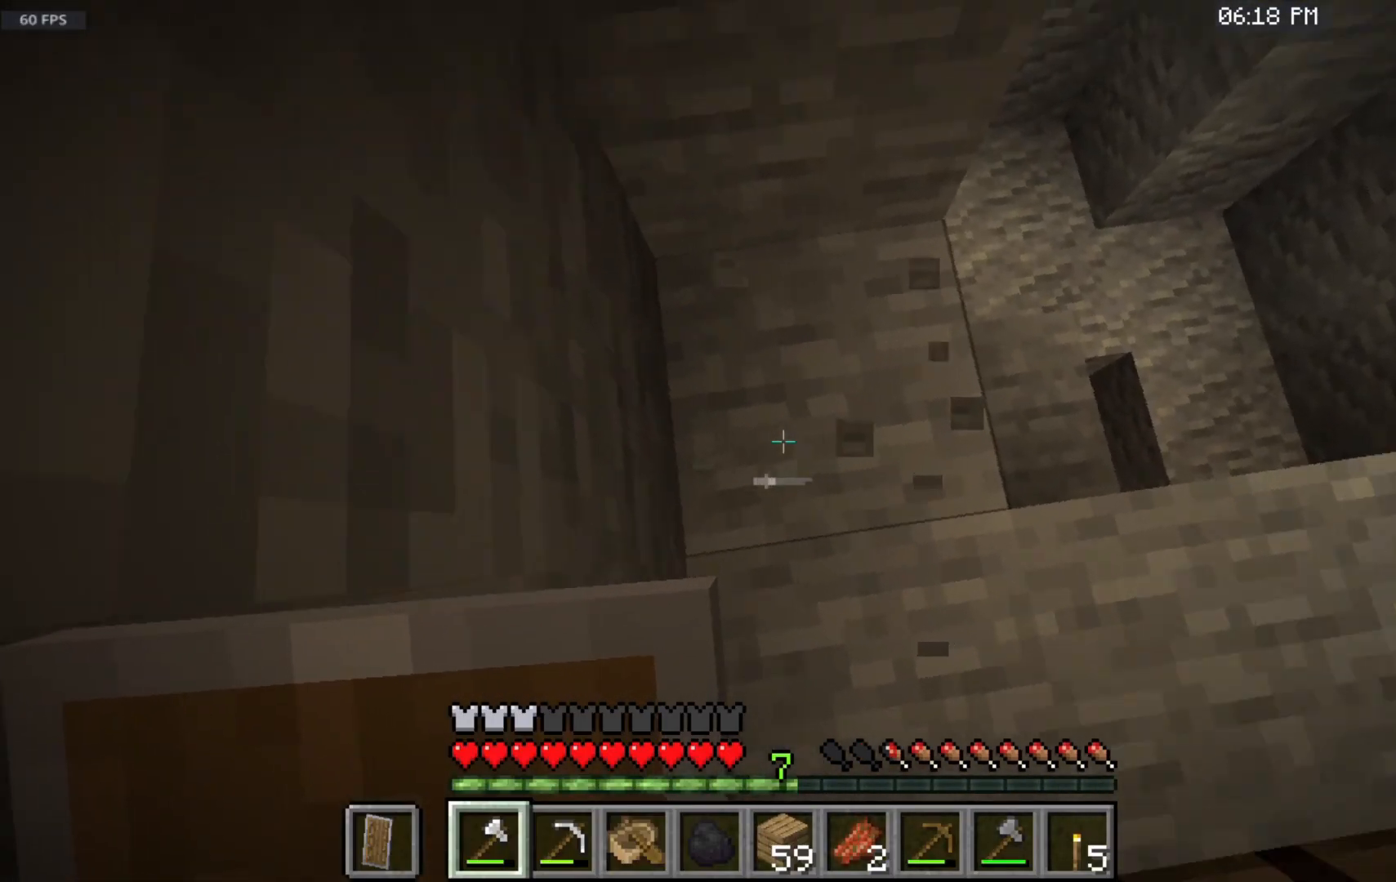
{"keys": [], "mouse": ["left"], "events": []}
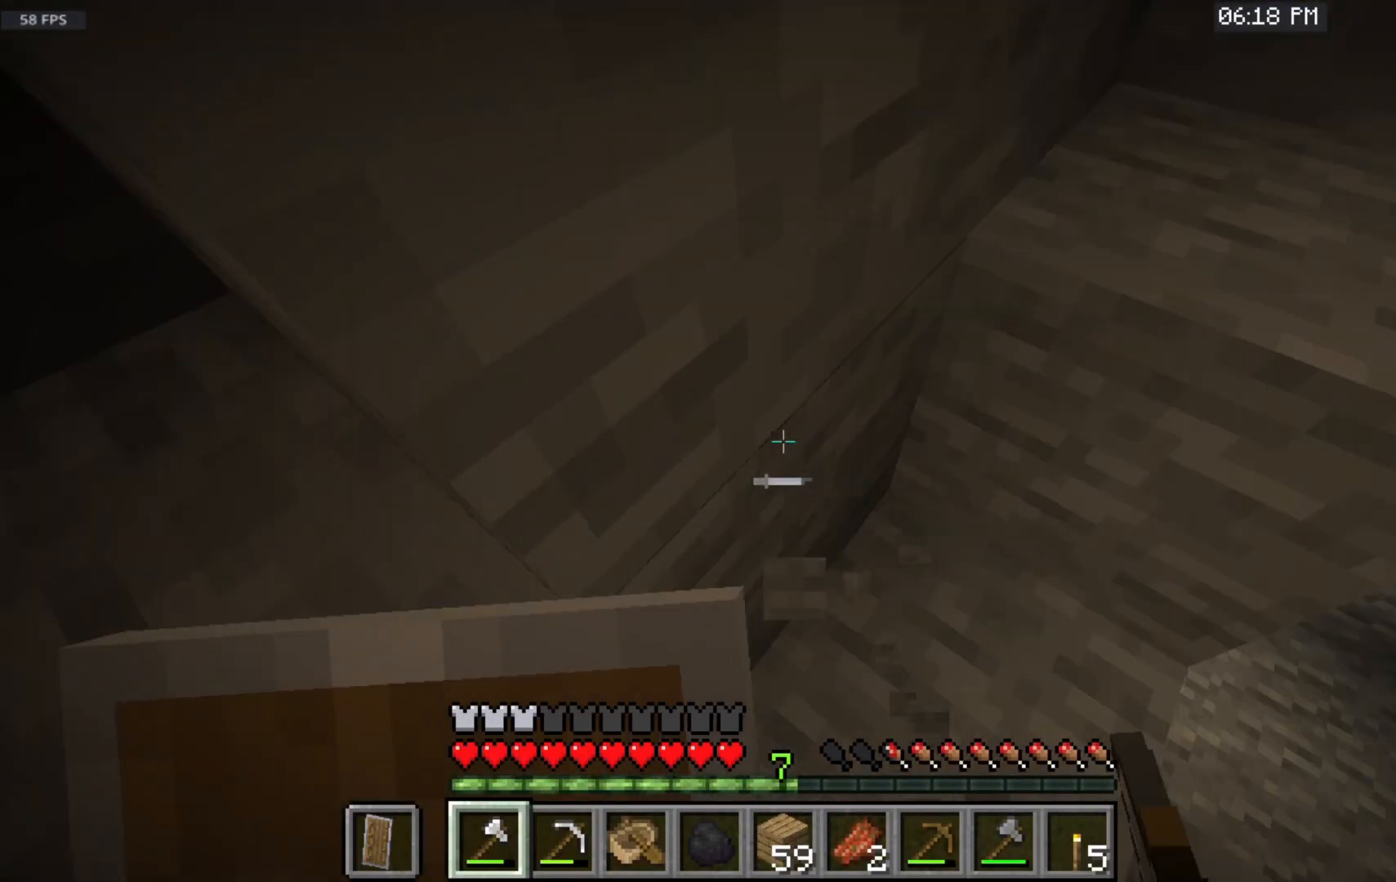
{"keys": [], "mouse": ["left"], "events": []}
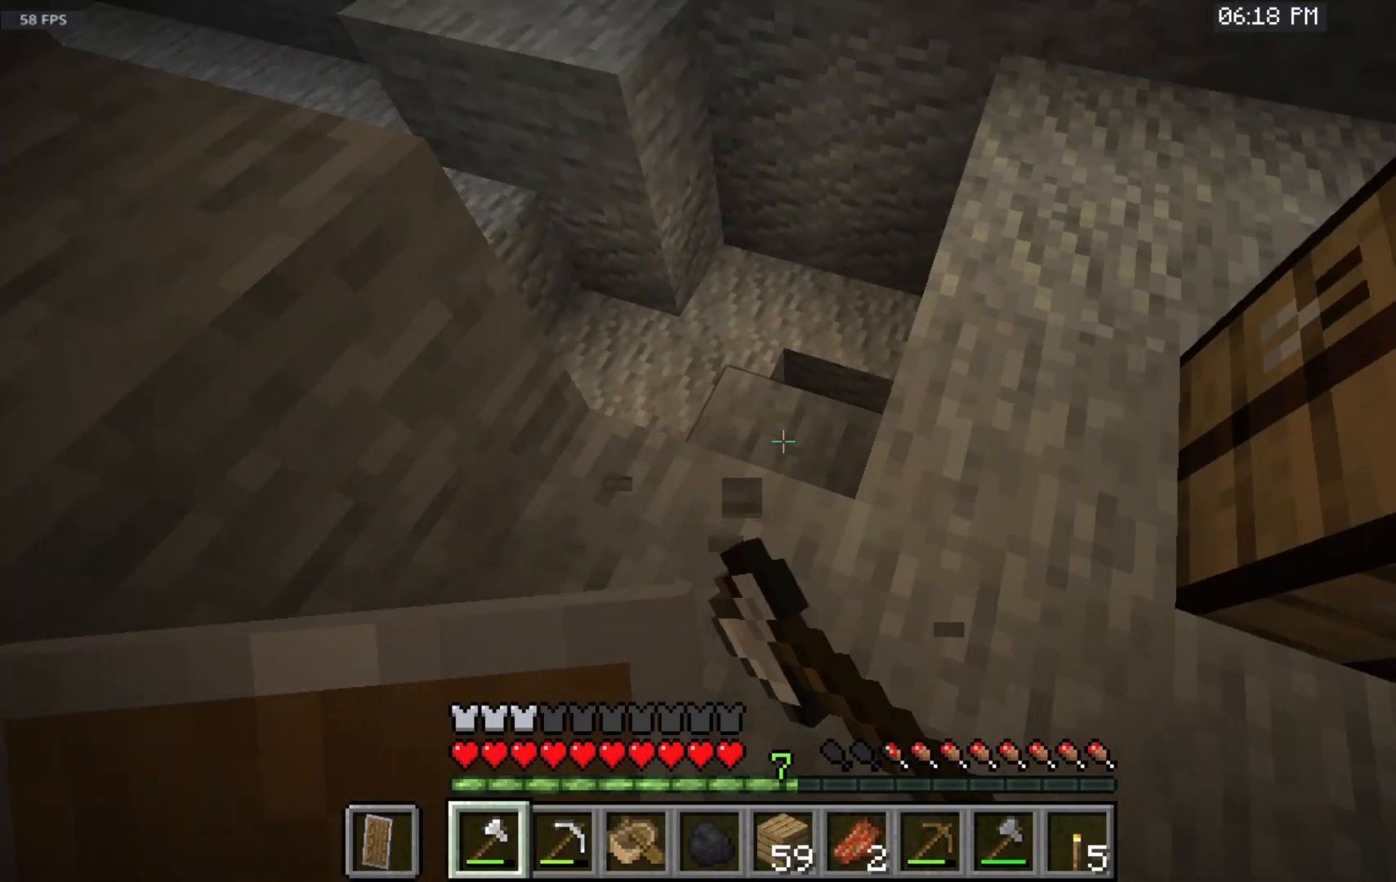
{"keys": [], "mouse": [], "events": [[433, "mouse_left", "up"]]}
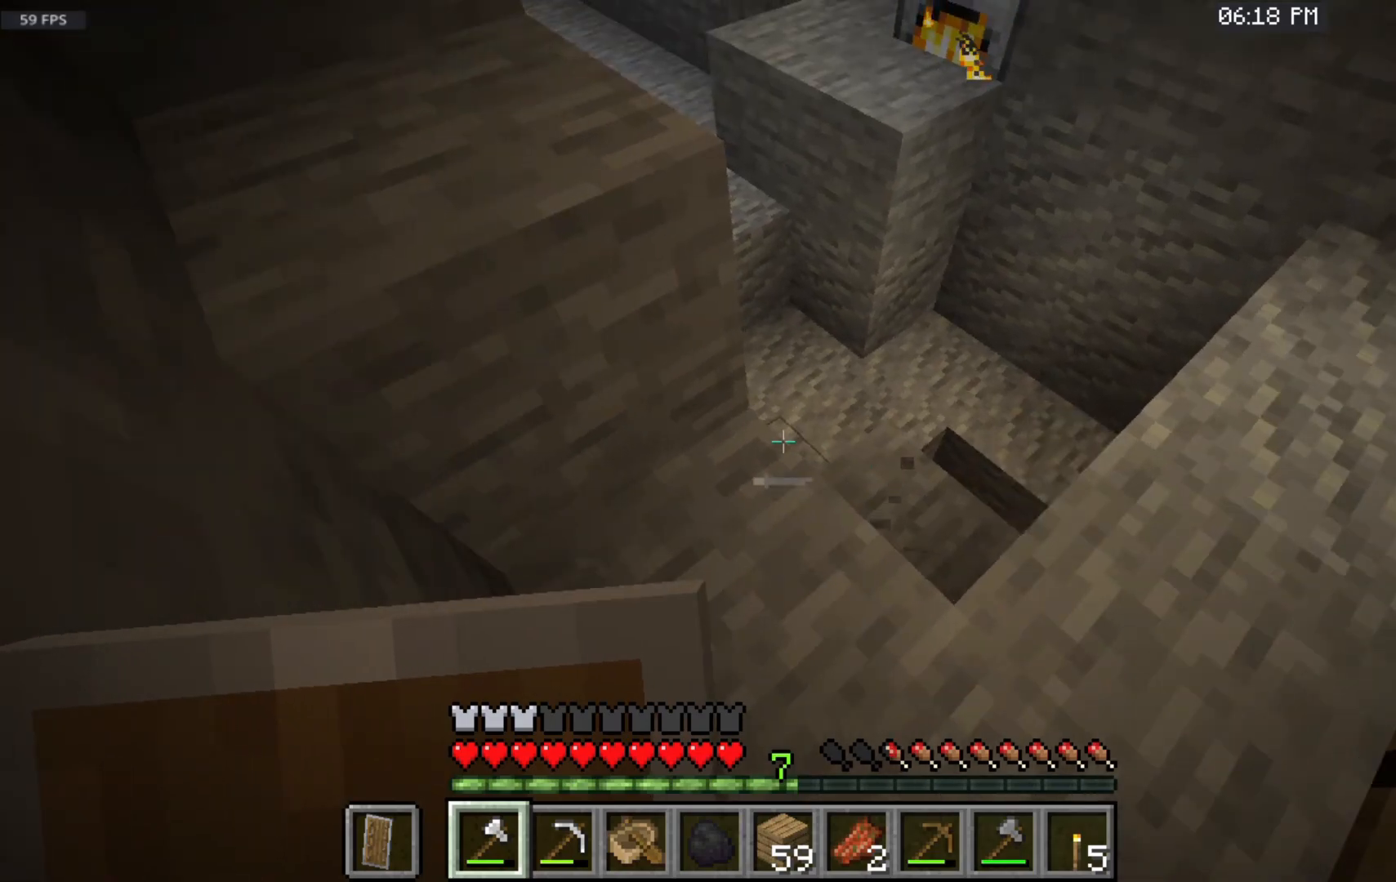
{"keys": [], "mouse": [], "events": [[233, "w", "down"], [417, "w", "up"]]}
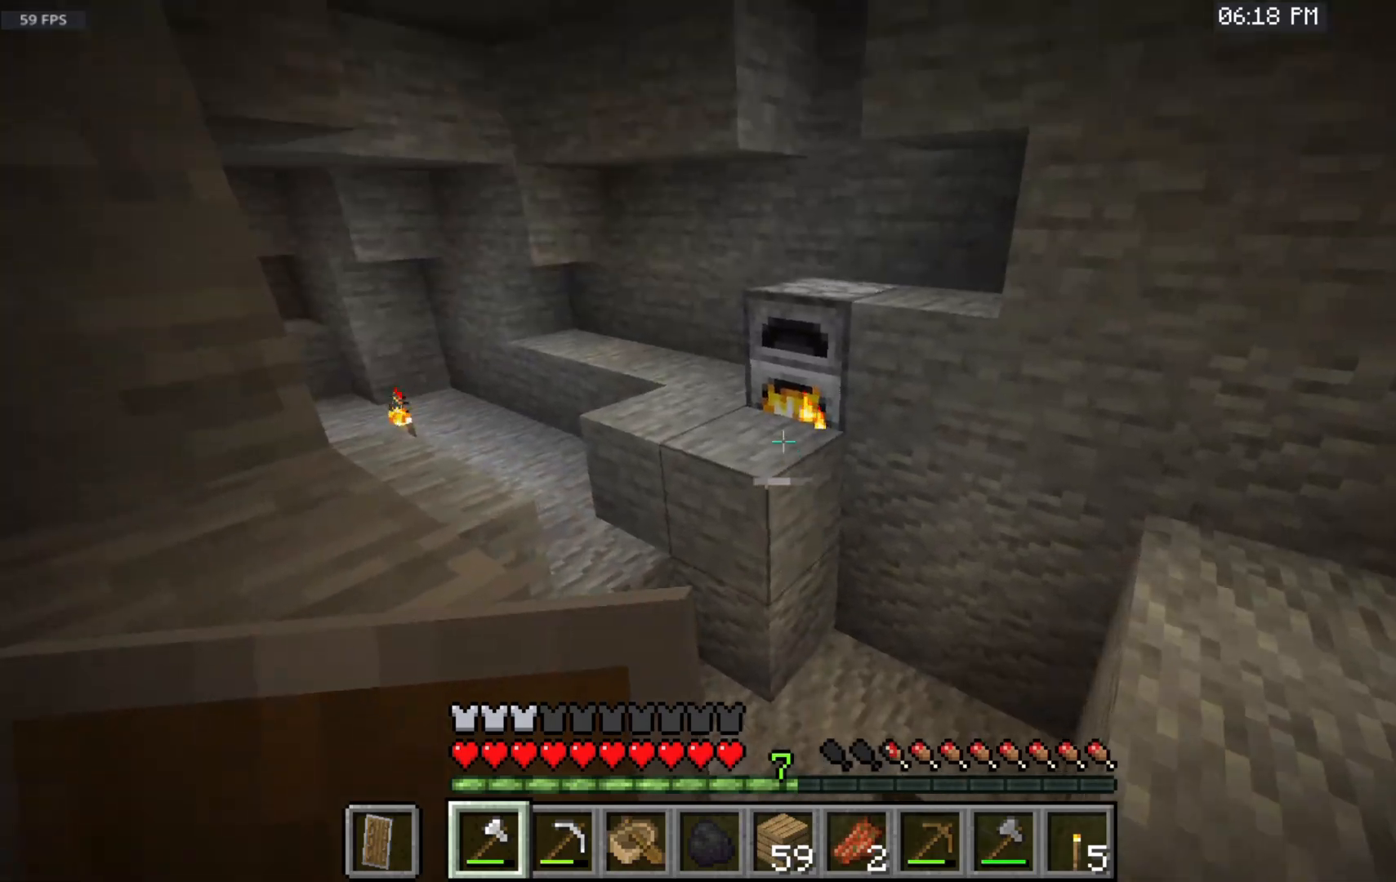
{"keys": [], "mouse": ["right"], "events": [[250, "mouse_right", "down"]]}
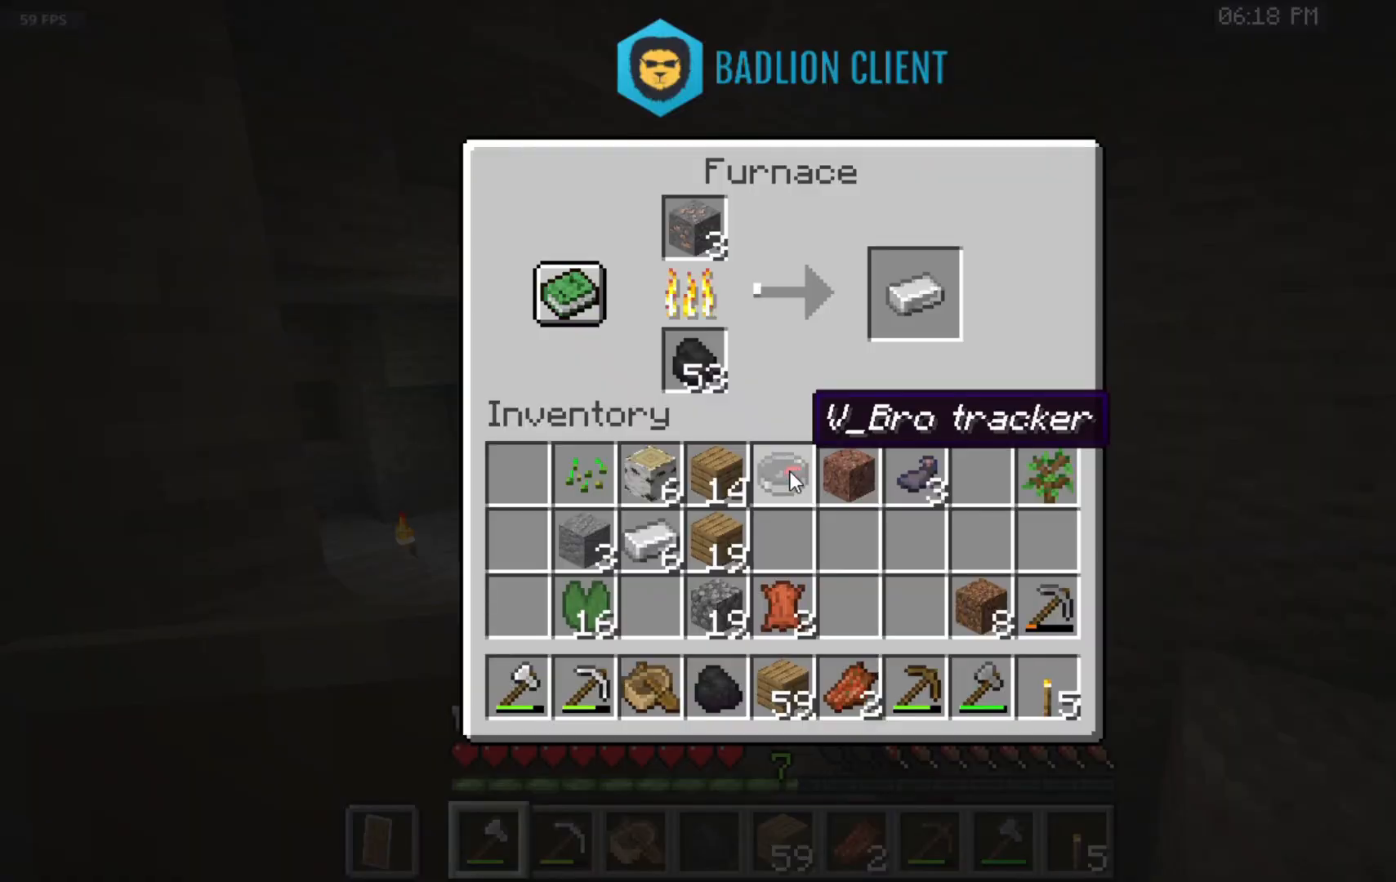
{"keys": [], "mouse": [], "events": [[17, "mouse_right", "up"]]}
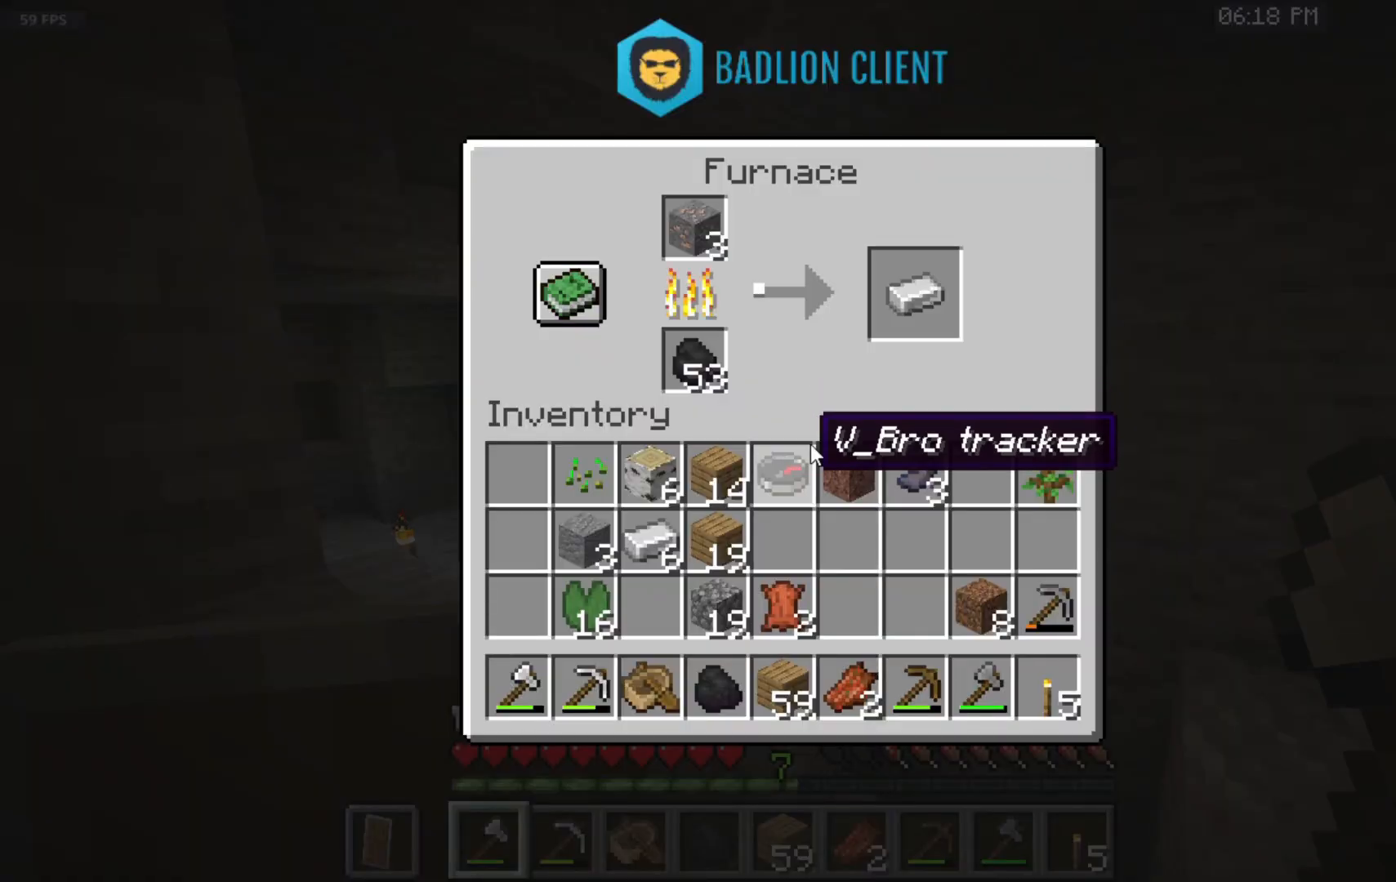
{"keys": [], "mouse": [], "events": []}
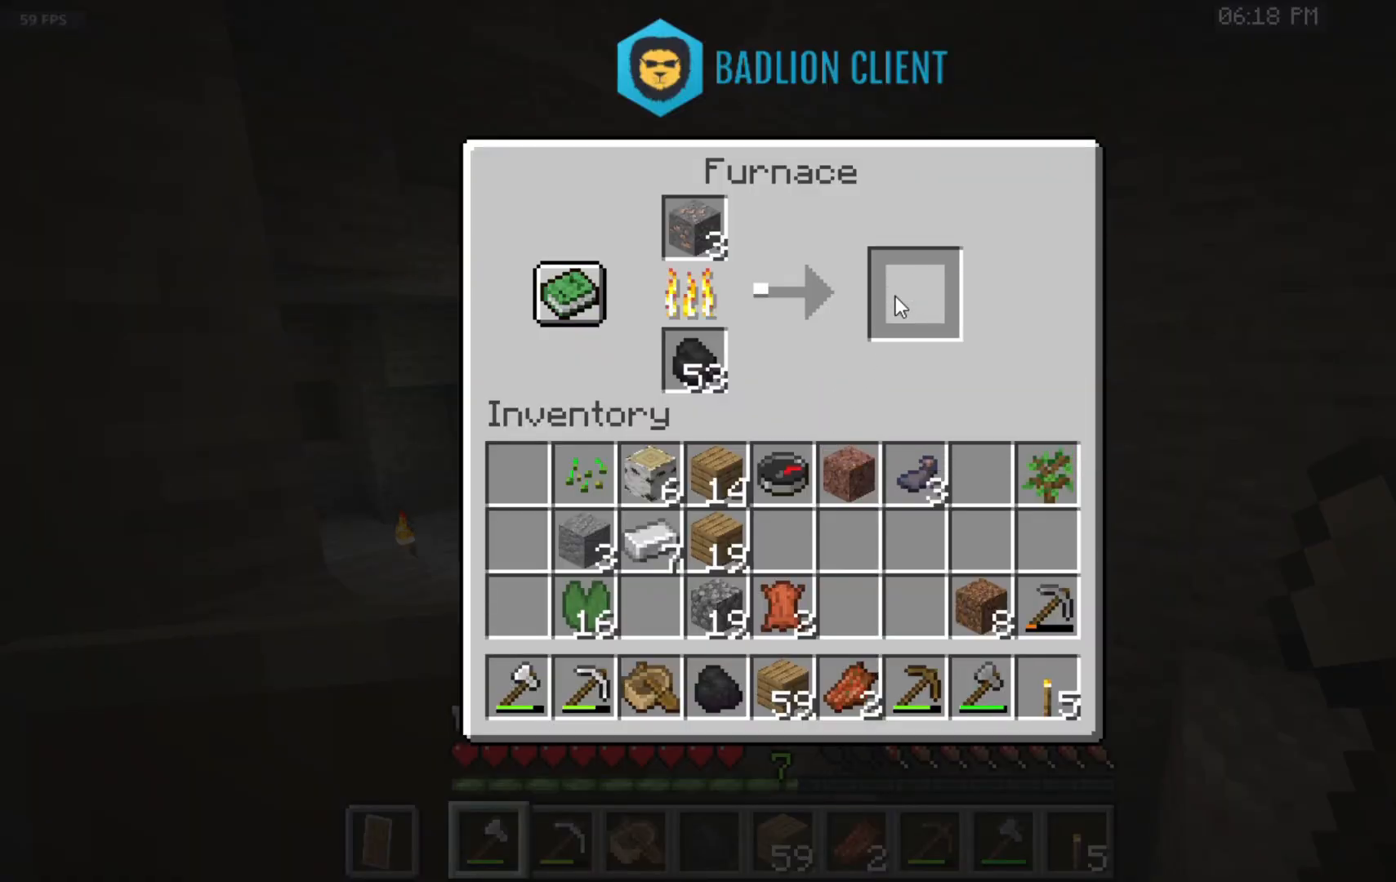
{"keys": [], "mouse": [], "events": []}
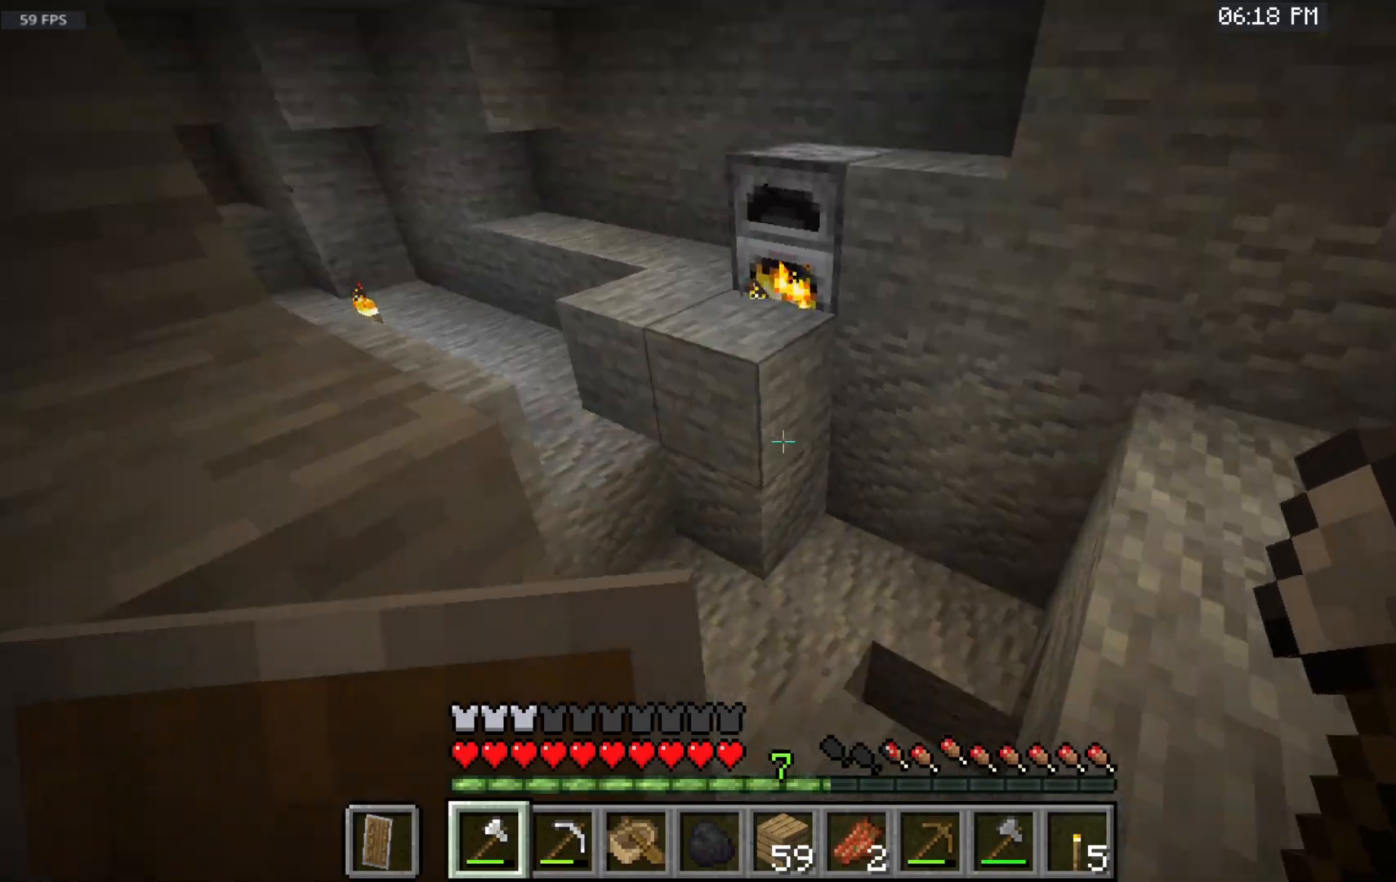
{"keys": [], "mouse": [], "events": []}
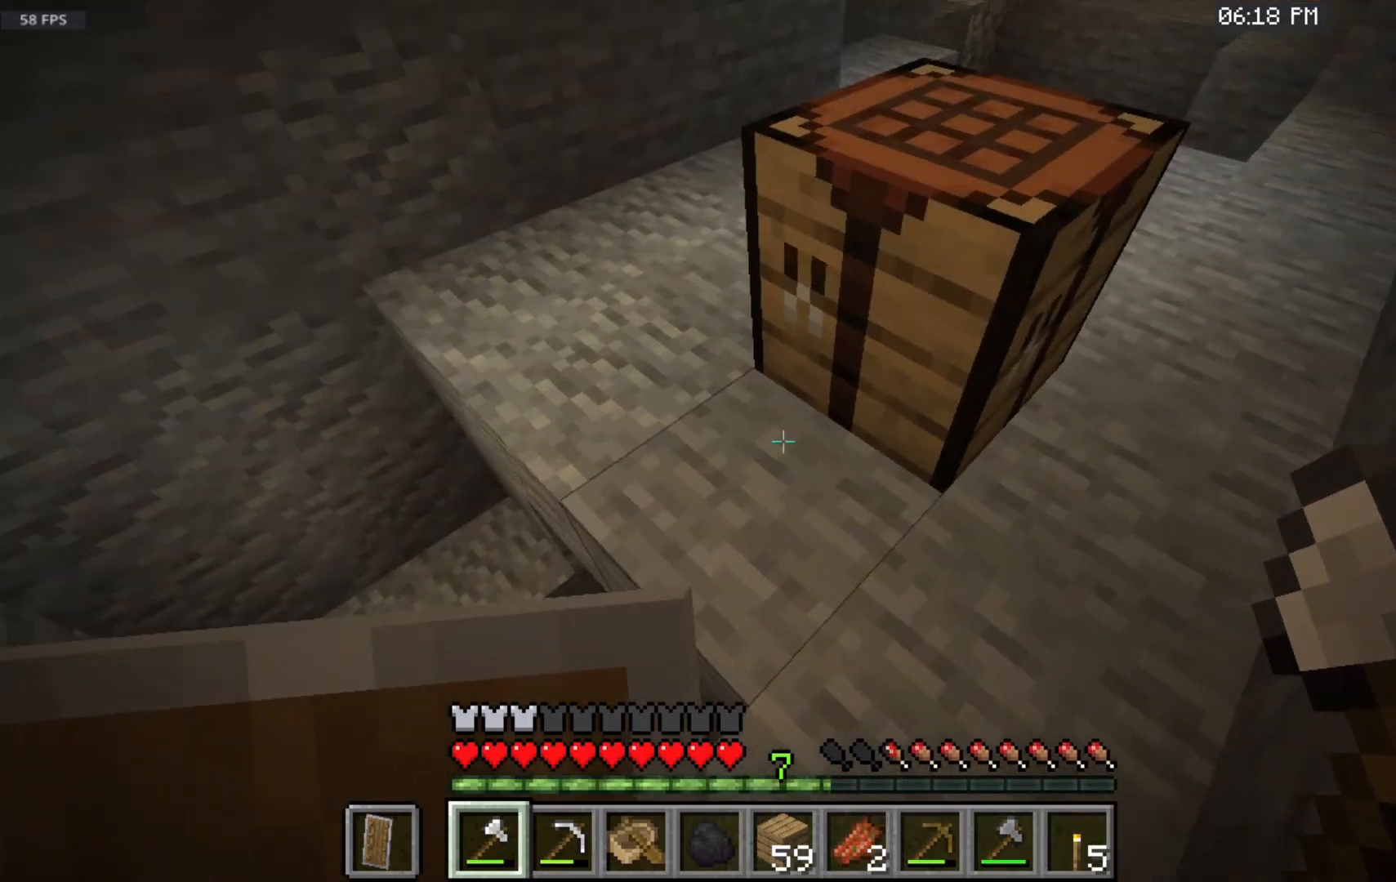
{"keys": [], "mouse": [], "events": [[117, "mouse_right", "down"], [267, "mouse_right", "up"]]}
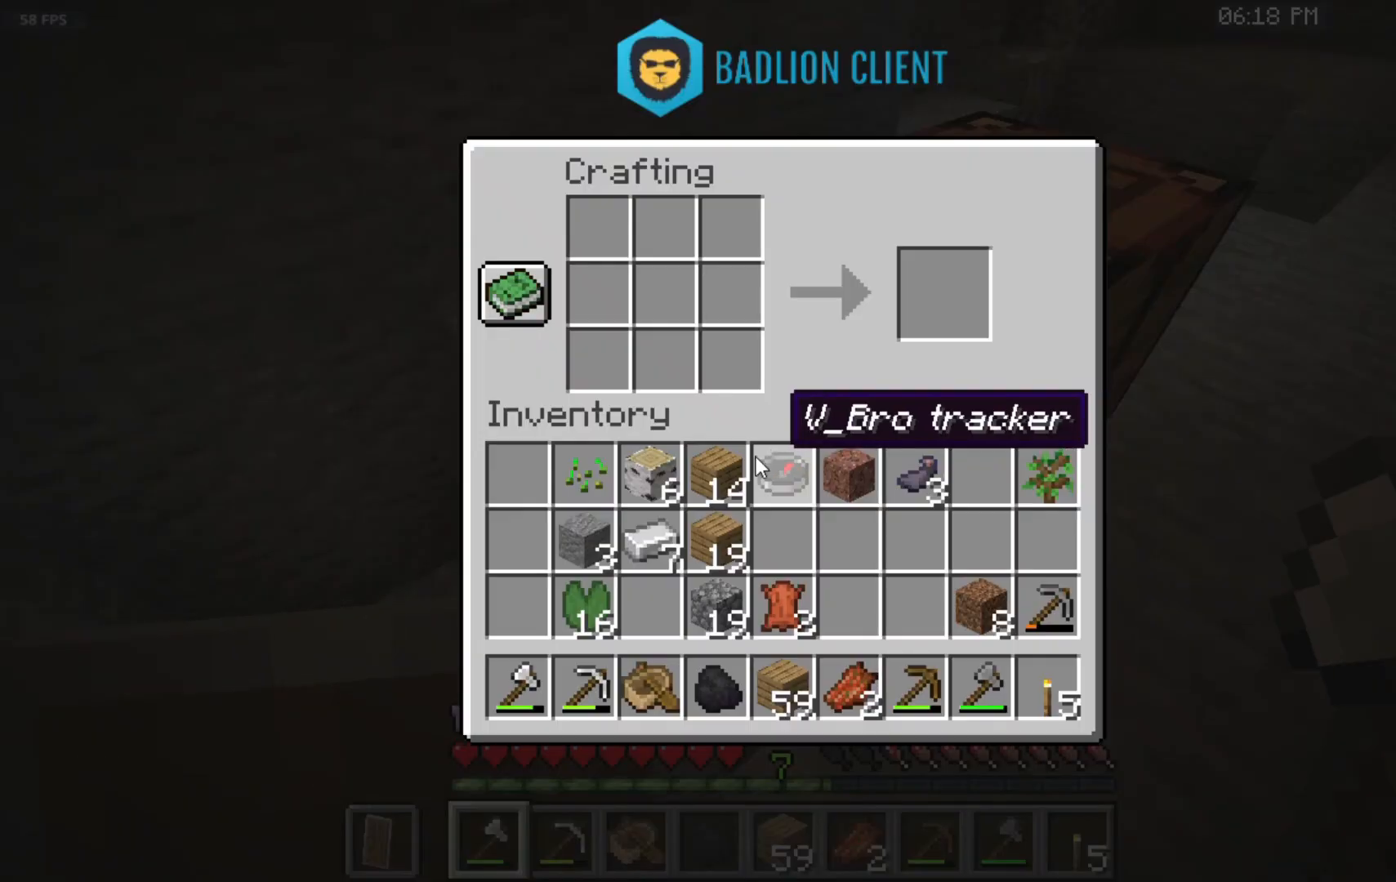
{"keys": [], "mouse": [], "events": []}
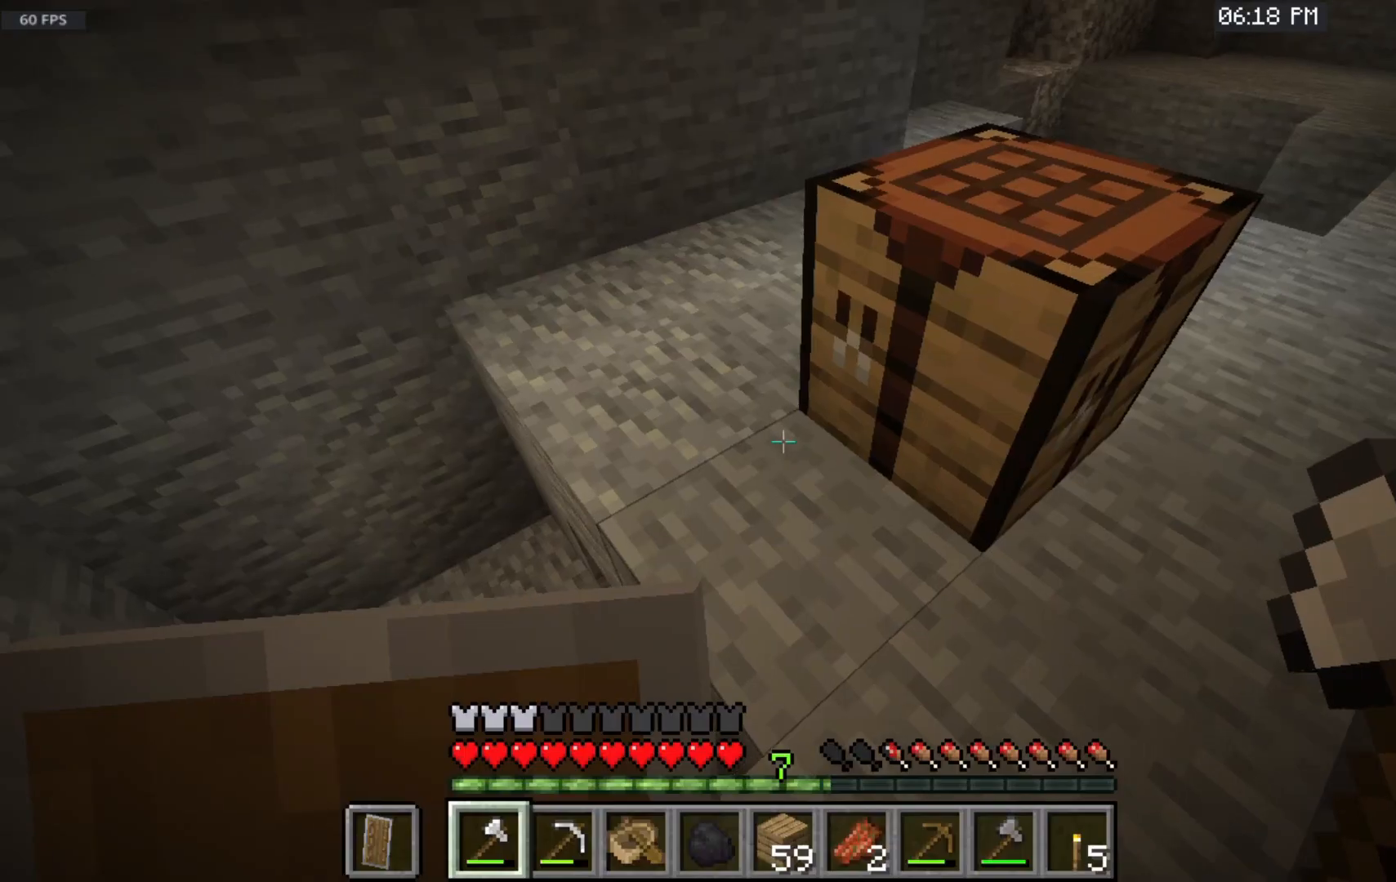
{"keys": [], "mouse": [], "events": []}
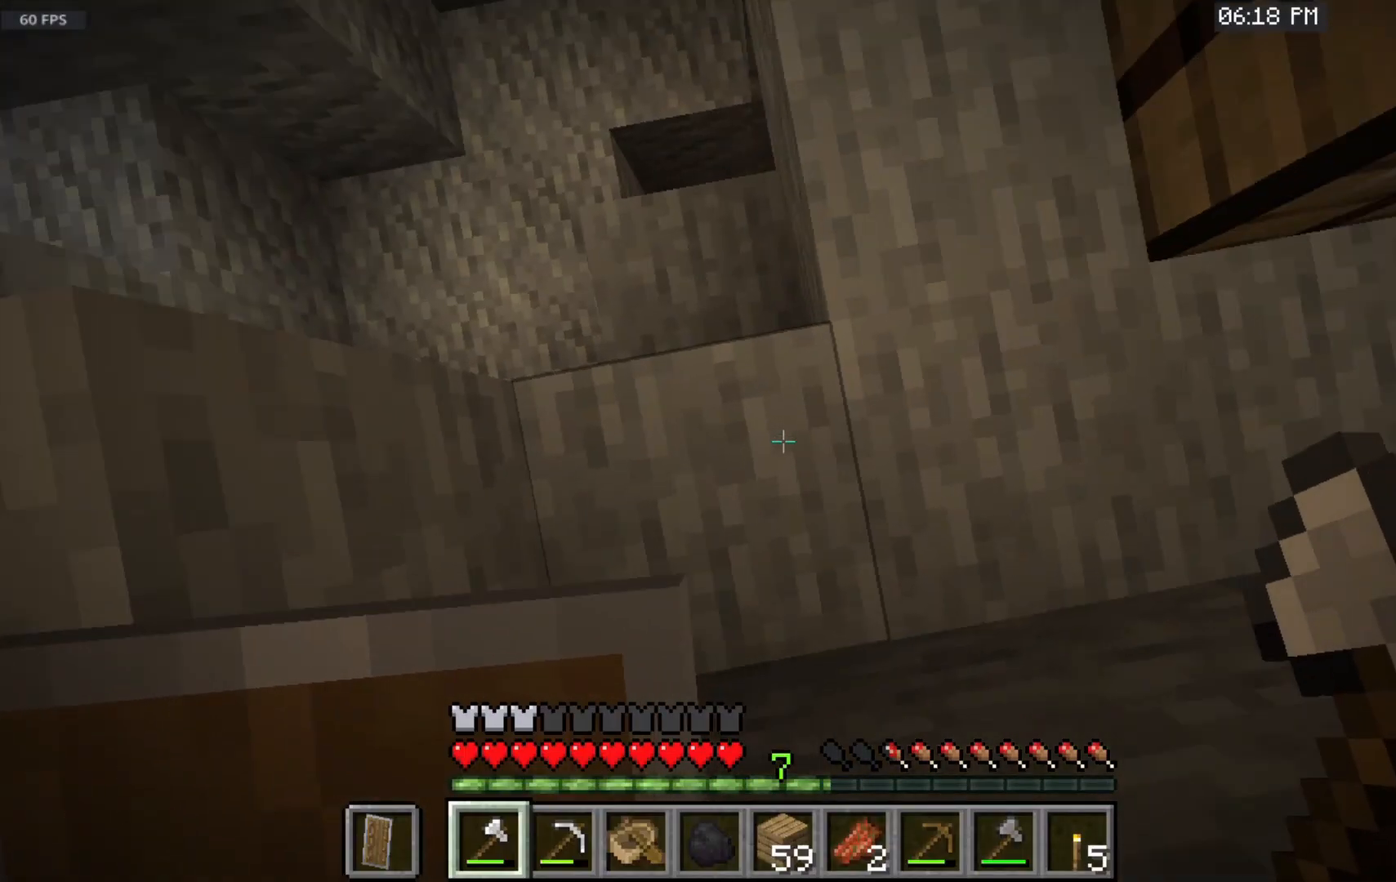
{"keys": [], "mouse": [], "events": []}
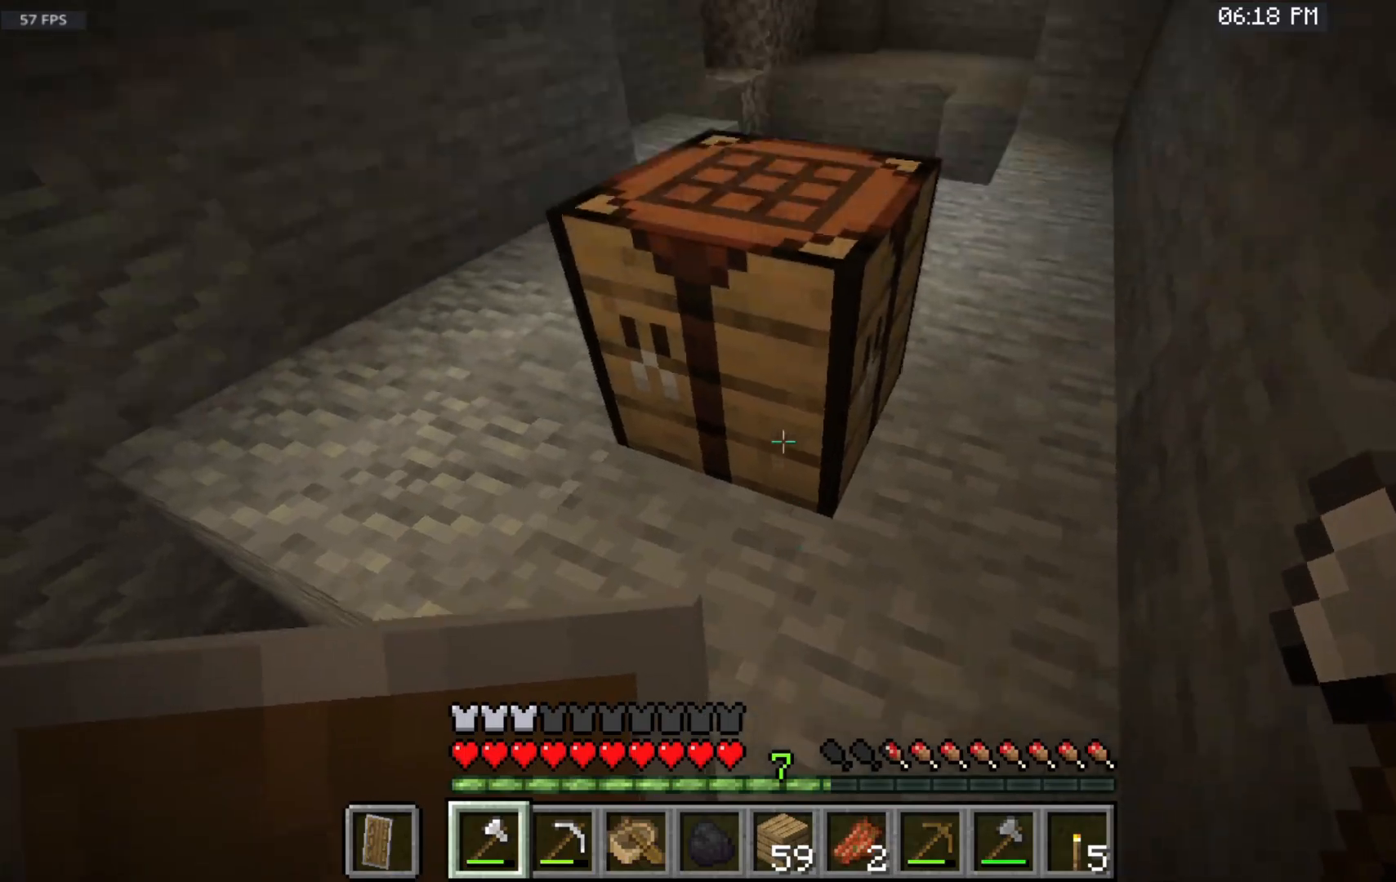
{"keys": [], "mouse": [], "events": [[100, "mouse_right", "down"], [300, "mouse_right", "up"]]}